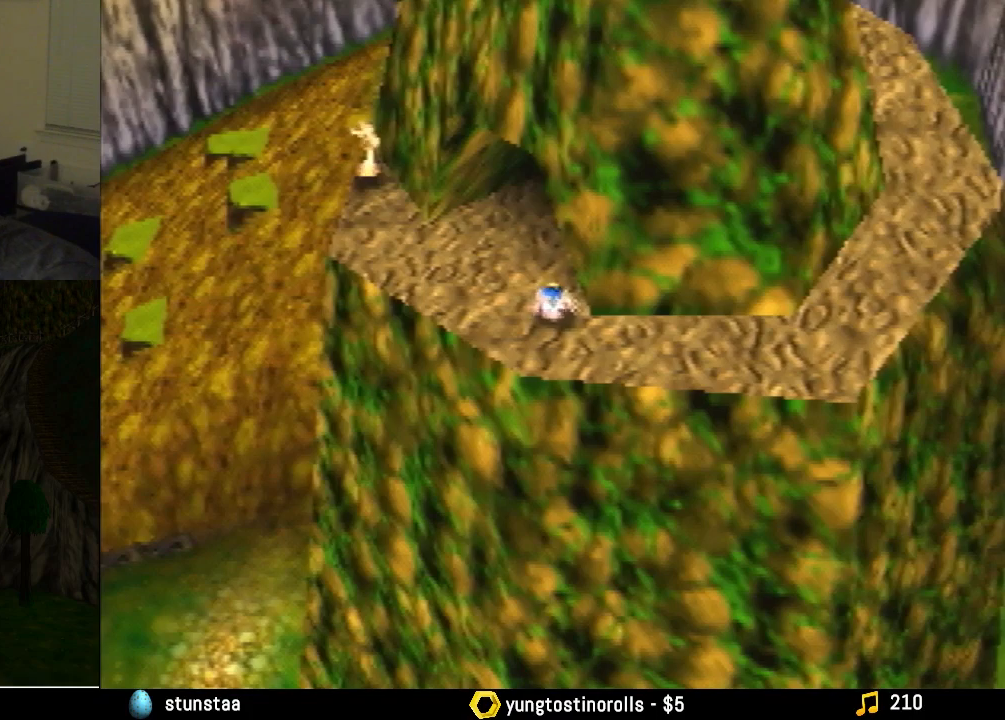
Gameplay with a controller (Nintendo layout); each line is a JSON object with the inputs held at the frame after it. "events" lists button and stick changes between this image and that frame as [ms after this image, input, new state], when the widget could be followed in between. Not read: L1 L3 R1 R3.
{"buttons": [], "left_stick": "right", "events": [[367, "left_stick", "right"]]}
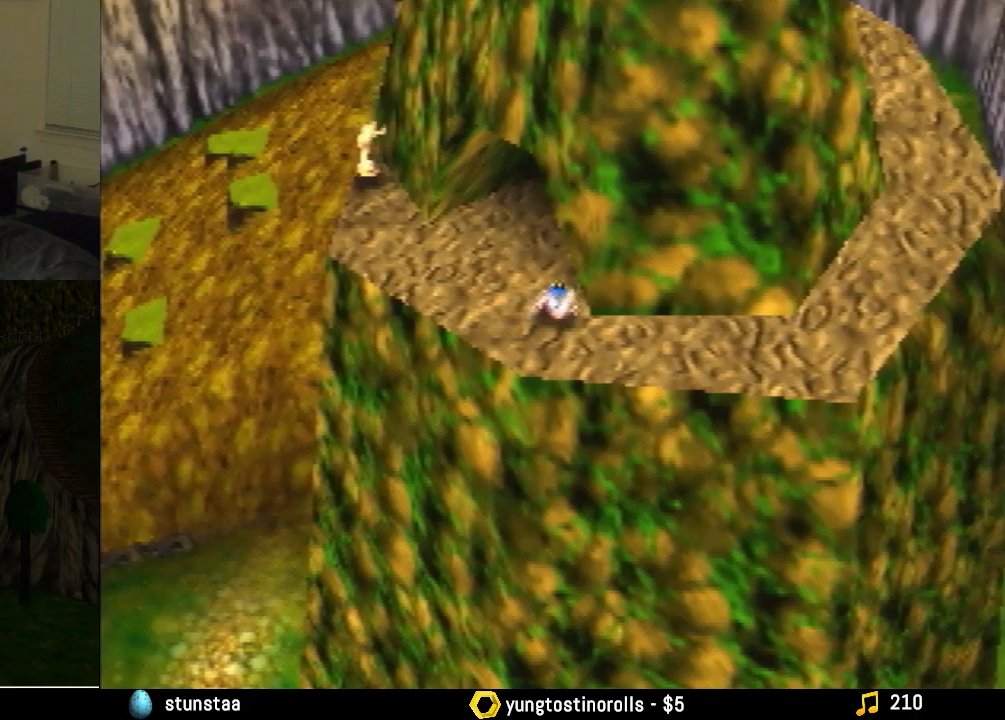
{"buttons": [], "left_stick": "center", "events": [[33, "left_stick", "center"]]}
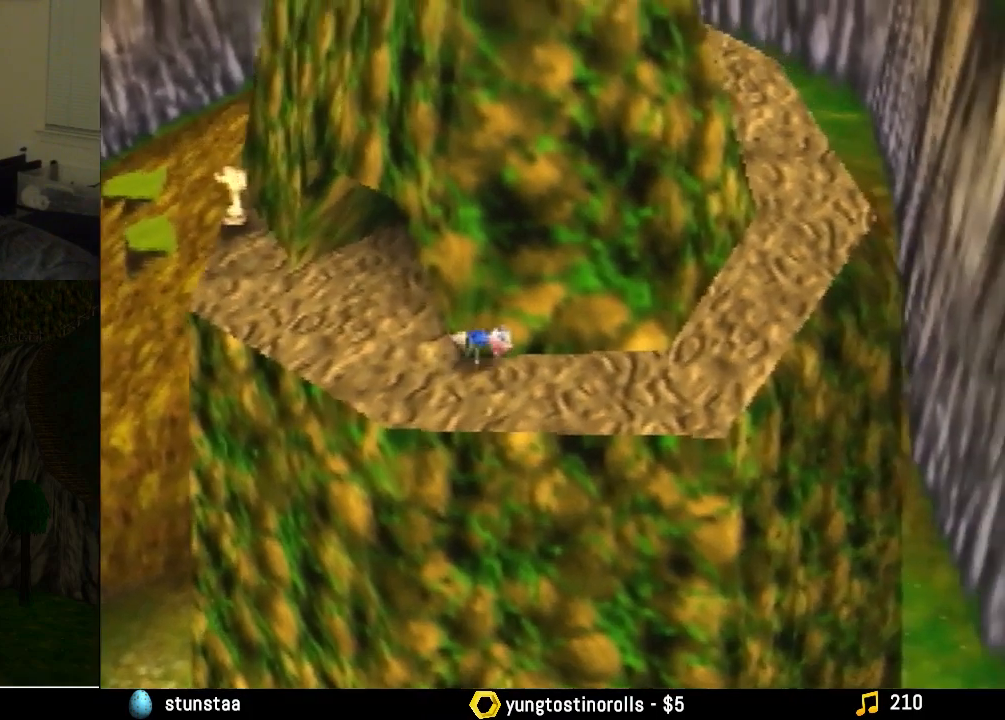
{"buttons": [], "left_stick": "right", "events": [[467, "left_stick", "right"]]}
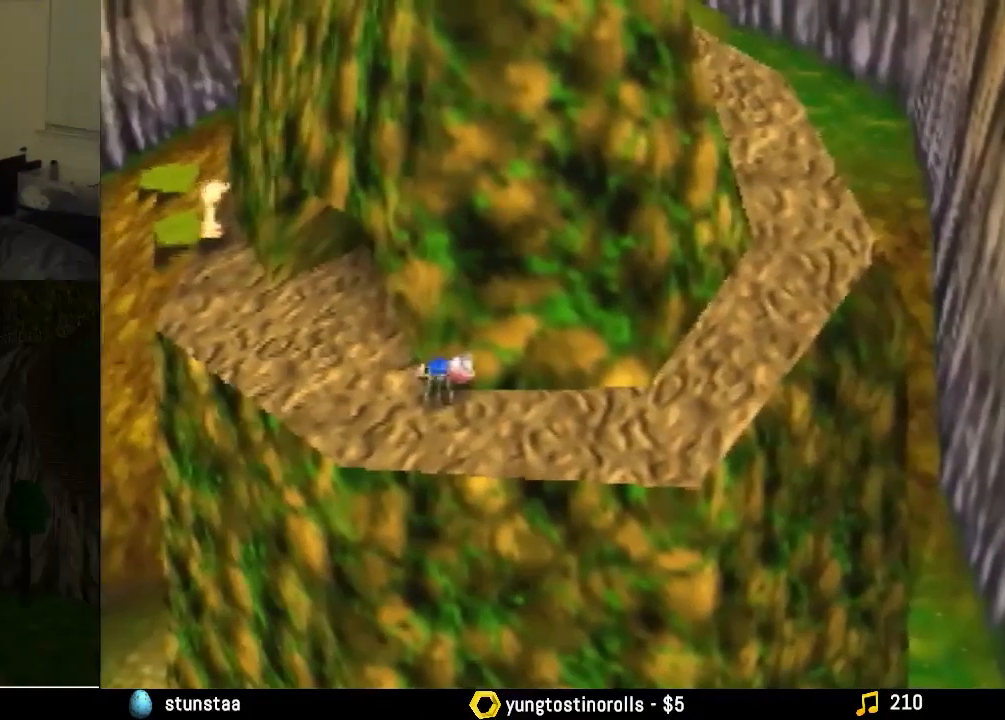
{"buttons": [], "left_stick": "center", "events": [[200, "left_stick", "center"]]}
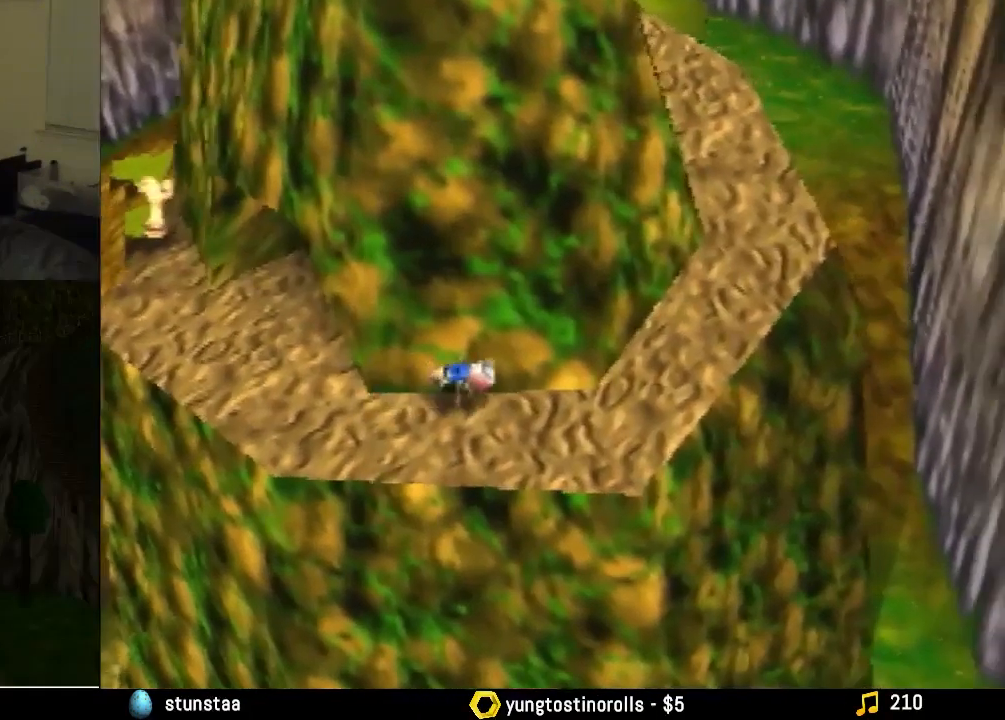
{"buttons": [], "left_stick": "right", "events": [[400, "left_stick", "right"]]}
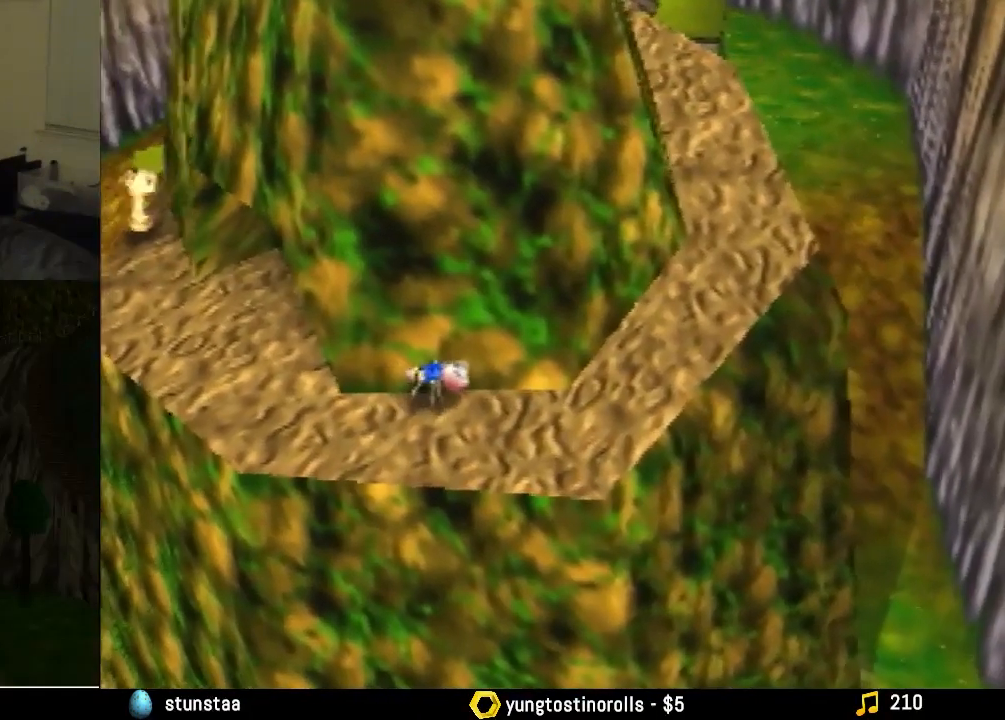
{"buttons": [], "left_stick": "center", "events": [[67, "left_stick", "center"]]}